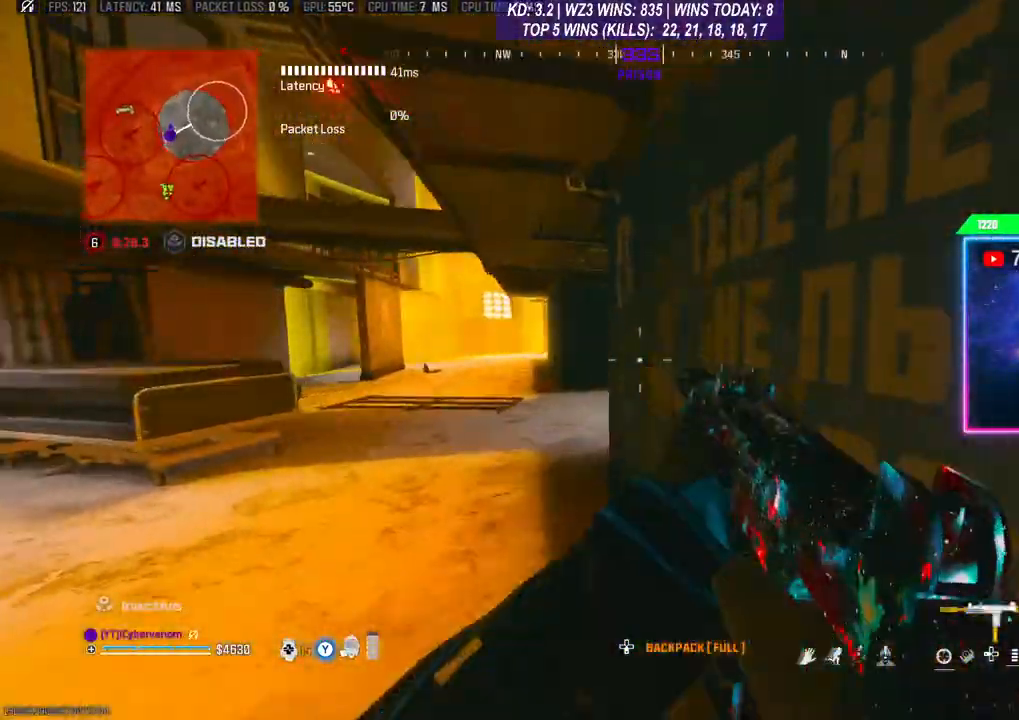
Gameplay with a controller (Xbox layout); each line is a JSON object with the inputs held at the frame after it. "events" lists button and stick changes between this image and that frame as [ms after this image, input, new state], when the widget could be followed in between.
{"buttons": [], "left_stick": "up-left", "right_stick": "center", "events": [[400, "left_stick", "up-left"]]}
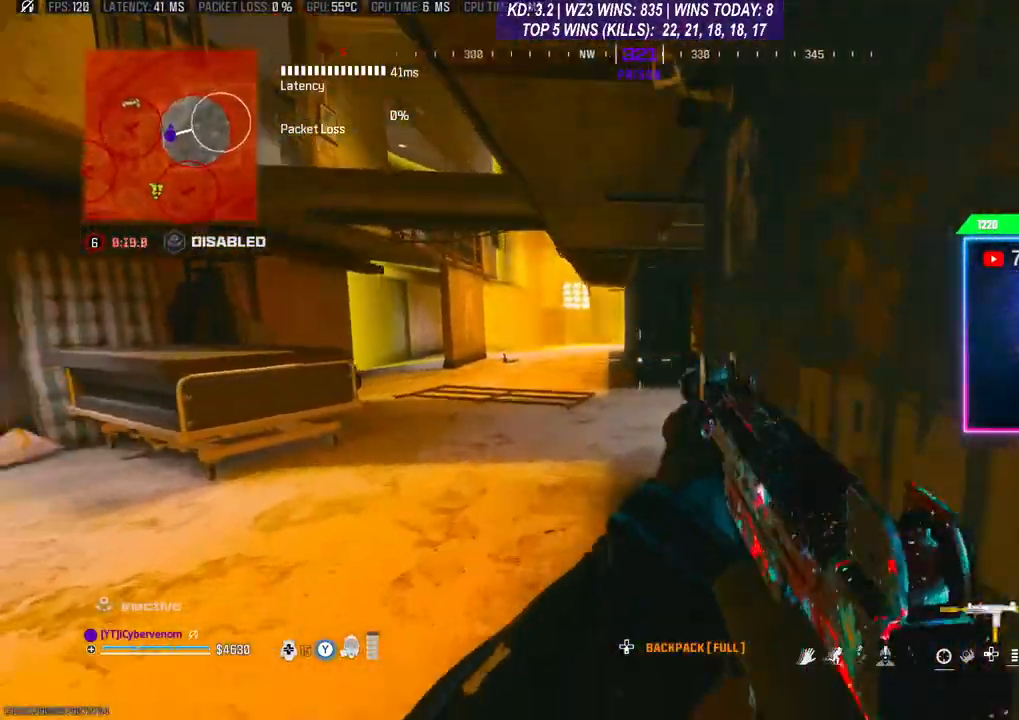
{"buttons": ["A", "L3"], "left_stick": "up", "right_stick": "right", "events": [[67, "L3", "down"], [200, "L3", "up"], [233, "left_stick", "up"], [300, "R3", "down"], [367, "R3", "up"], [433, "A", "down"], [433, "L3", "down"], [500, "right_stick", "right"]]}
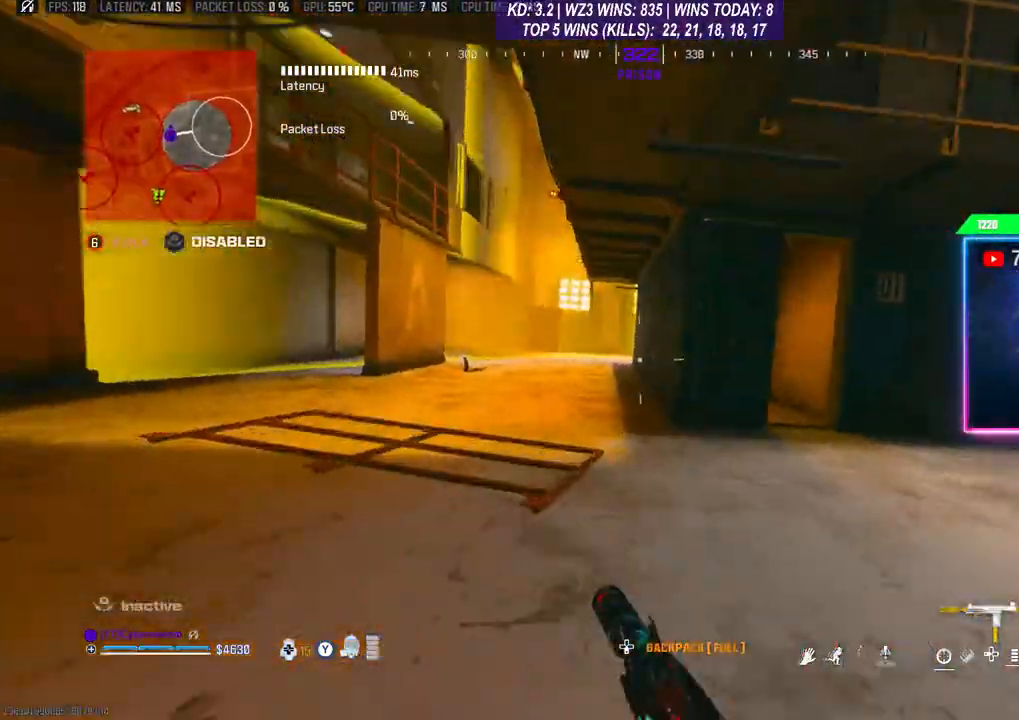
{"buttons": [], "left_stick": "up", "right_stick": "center", "events": [[33, "A", "up"], [33, "L3", "up"], [100, "right_stick", "left"], [233, "L3", "down"], [267, "right_stick", "center"], [467, "L3", "up"]]}
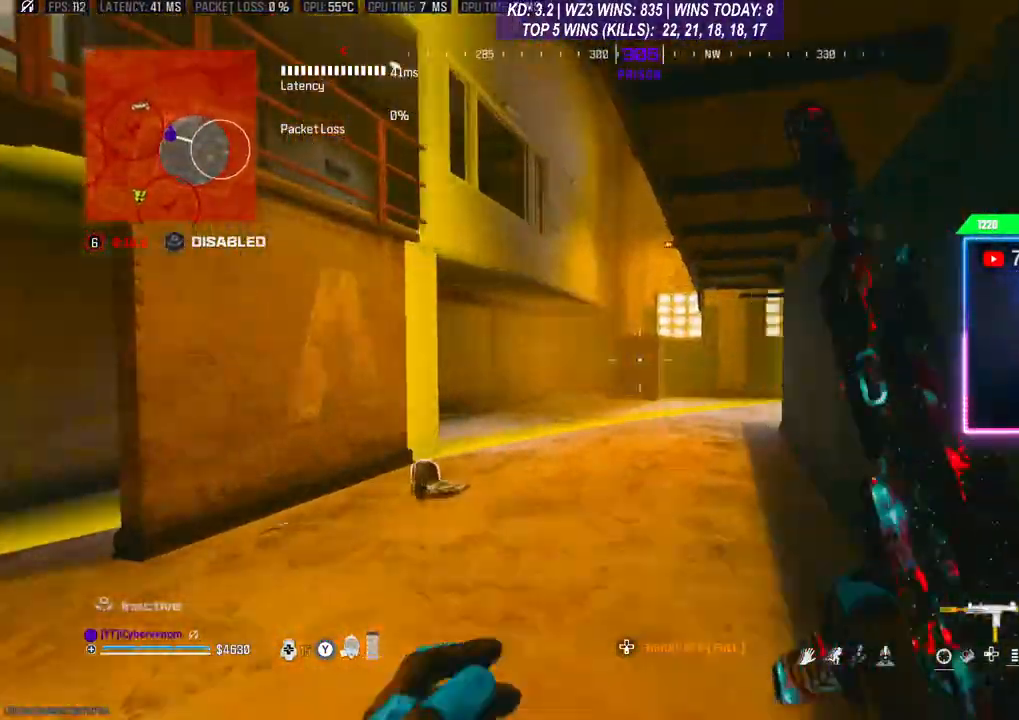
{"buttons": [], "left_stick": "up", "right_stick": "center", "events": [[100, "R3", "down"], [133, "right_stick", "right"], [233, "R3", "up"], [267, "A", "down"], [267, "L3", "down"], [367, "A", "up"], [367, "L3", "up"], [400, "right_stick", "center"], [433, "L3", "down"], [500, "L3", "up"]]}
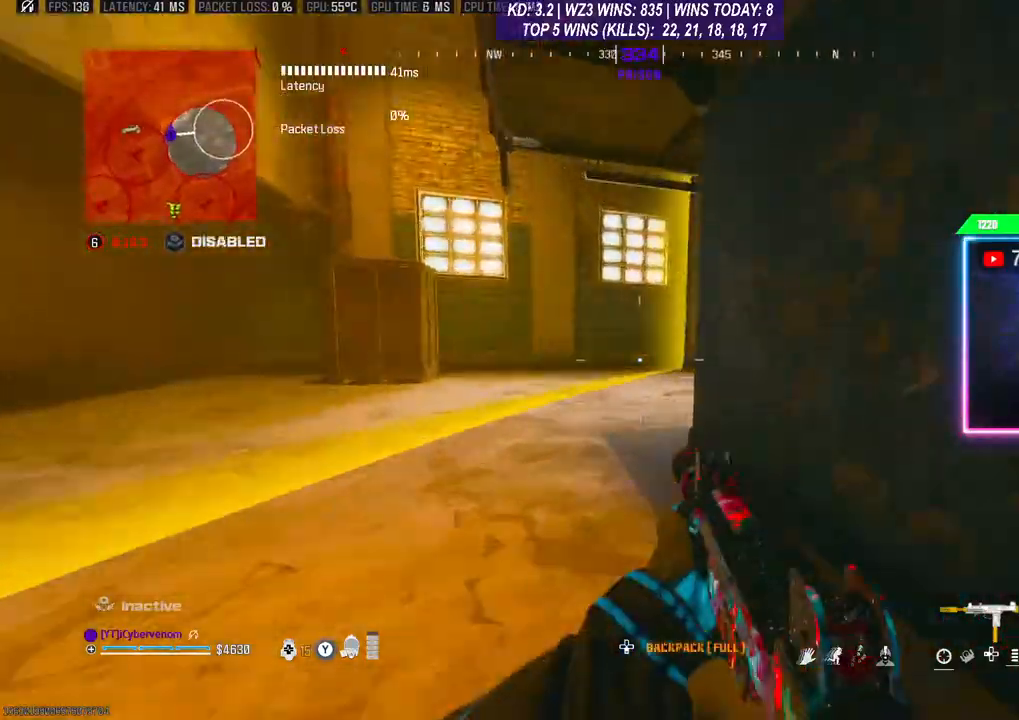
{"buttons": [], "left_stick": "center", "right_stick": "right", "events": [[67, "L3", "down"], [200, "right_stick", "right"], [300, "L3", "up"], [433, "left_stick", "center"]]}
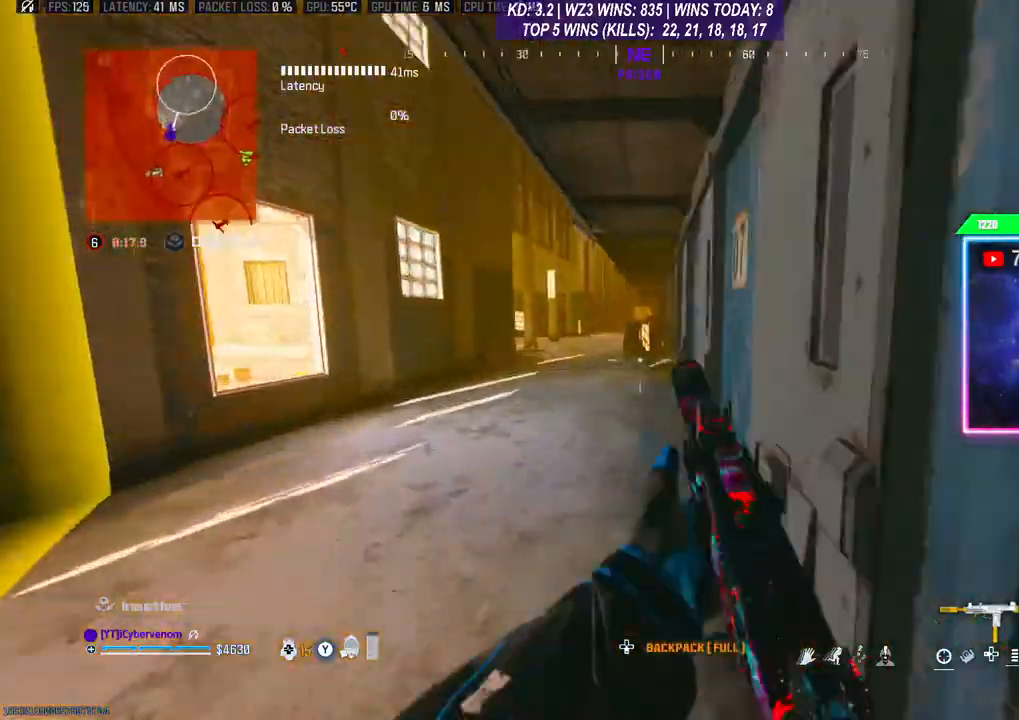
{"buttons": ["L3"], "left_stick": "up", "right_stick": "center", "events": [[67, "right_stick", "center"], [367, "left_stick", "up"], [400, "L3", "down"]]}
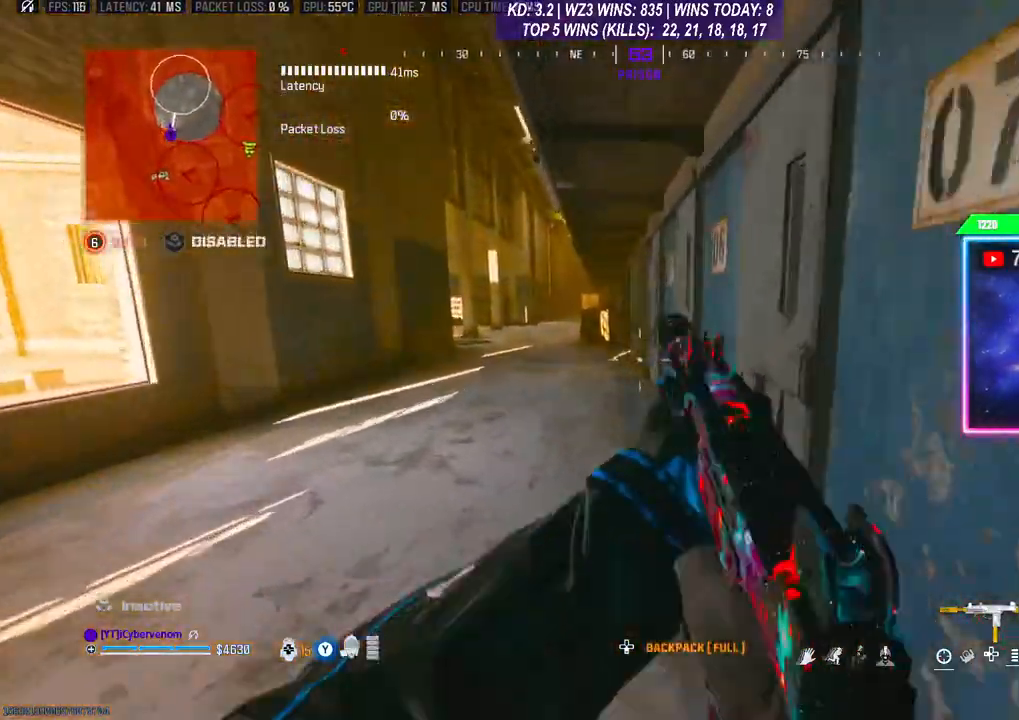
{"buttons": ["L3"], "left_stick": "up", "right_stick": "center", "events": [[33, "L3", "up"], [200, "R3", "down"], [300, "R3", "up"], [333, "L3", "down"], [400, "A", "down"], [433, "L3", "up"], [467, "A", "up"], [500, "L3", "down"]]}
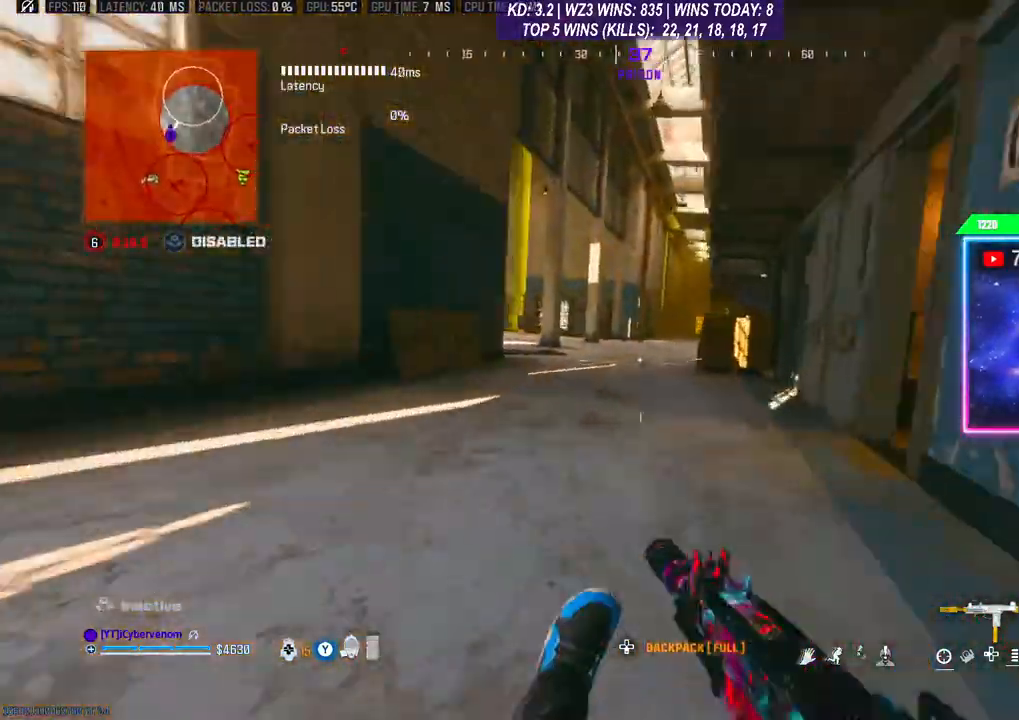
{"buttons": [], "left_stick": "up", "right_stick": "center", "events": [[67, "L3", "up"], [133, "L3", "down"], [267, "L3", "up"], [333, "A", "down"], [467, "A", "up"]]}
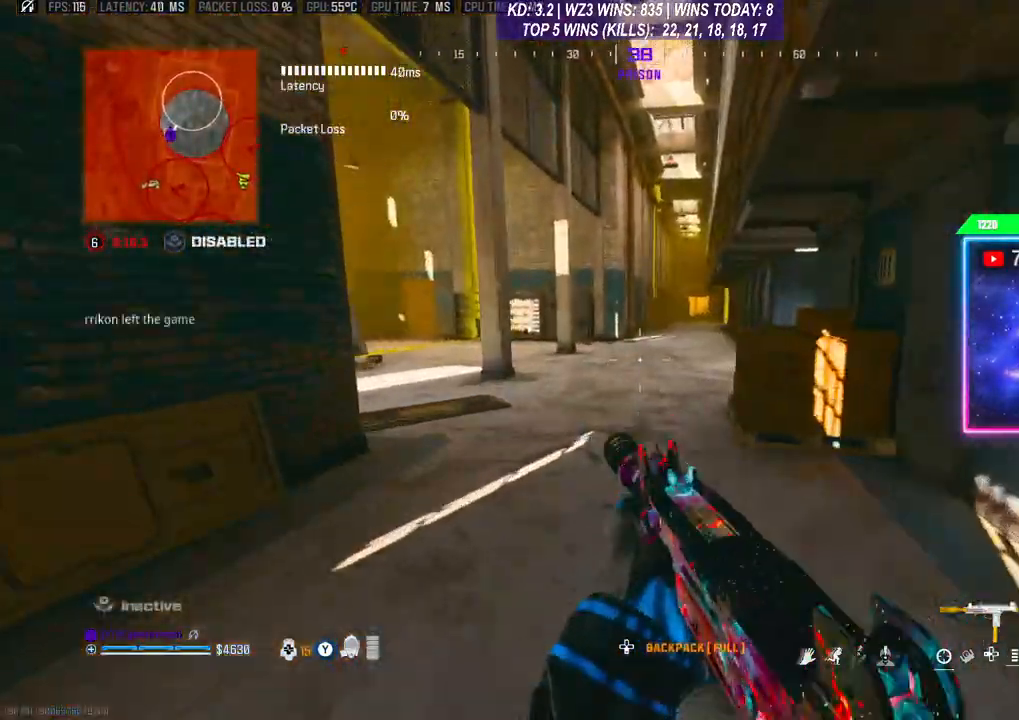
{"buttons": [], "left_stick": "up", "right_stick": "center", "events": [[67, "left_stick", "center"], [200, "left_stick", "up"], [267, "L3", "down"], [400, "L3", "up"]]}
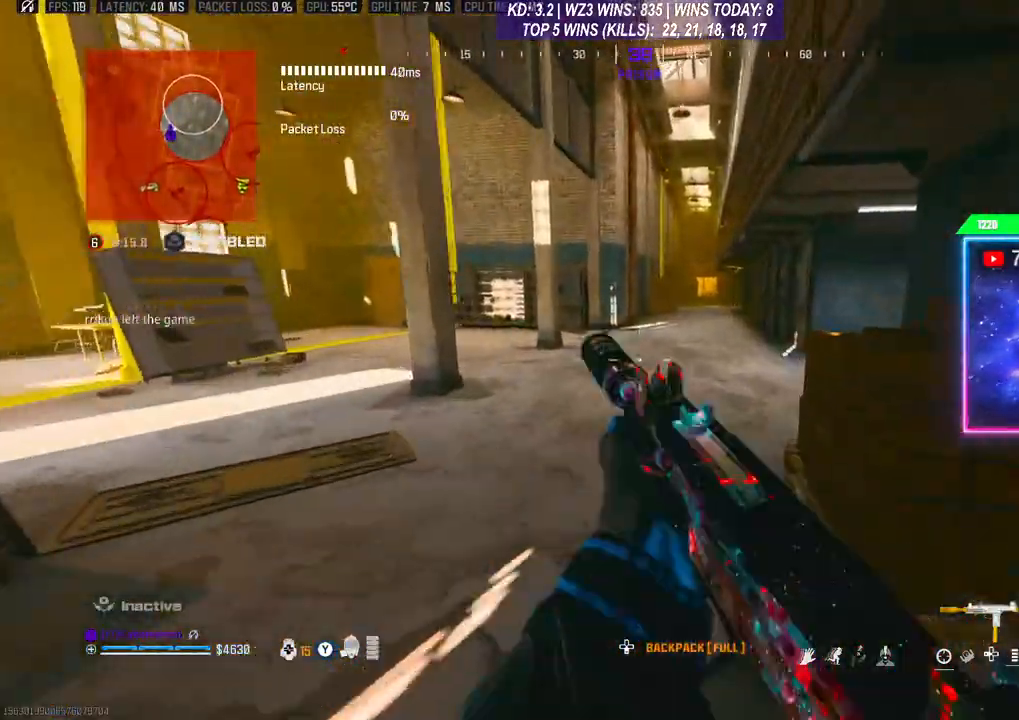
{"buttons": [], "left_stick": "up-right", "right_stick": "center", "events": [[33, "left_stick", "center"], [200, "left_stick", "up"], [300, "left_stick", "up-right"]]}
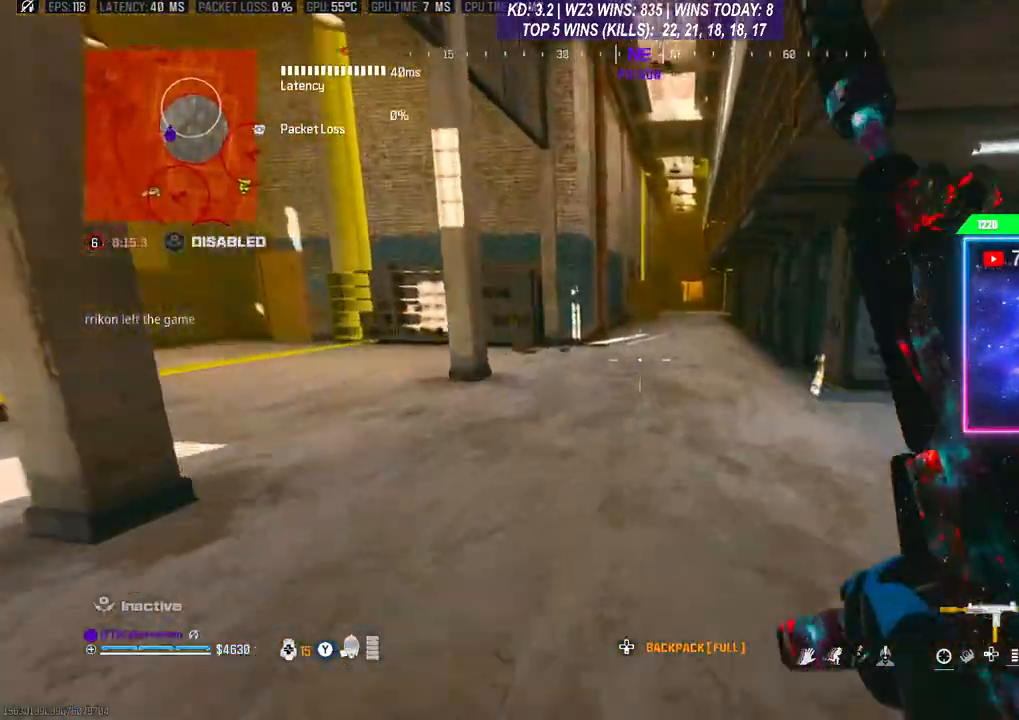
{"buttons": ["L2"], "left_stick": "up-right", "right_stick": "center", "events": [[500, "L2", "down"]]}
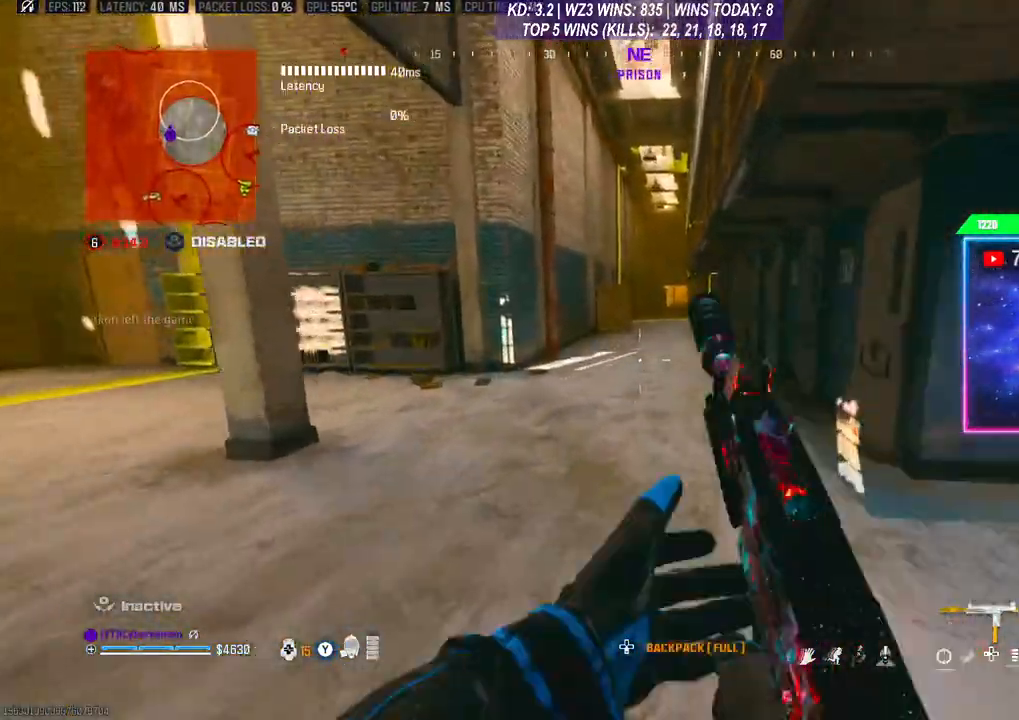
{"buttons": ["L2"], "left_stick": "right", "right_stick": "right", "events": [[333, "left_stick", "right"], [367, "right_stick", "right"]]}
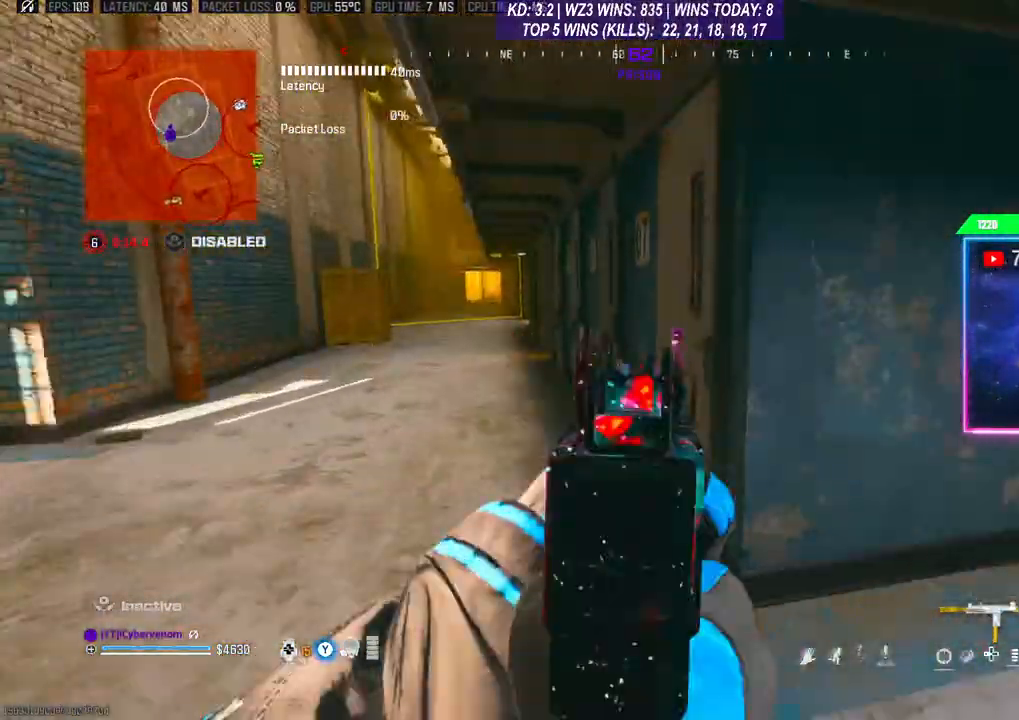
{"buttons": [], "left_stick": "left", "right_stick": "down-left", "events": [[133, "left_stick", "up-right"], [200, "right_stick", "center"], [367, "left_stick", "center"], [367, "right_stick", "down-left"], [400, "L2", "up"], [433, "left_stick", "left"]]}
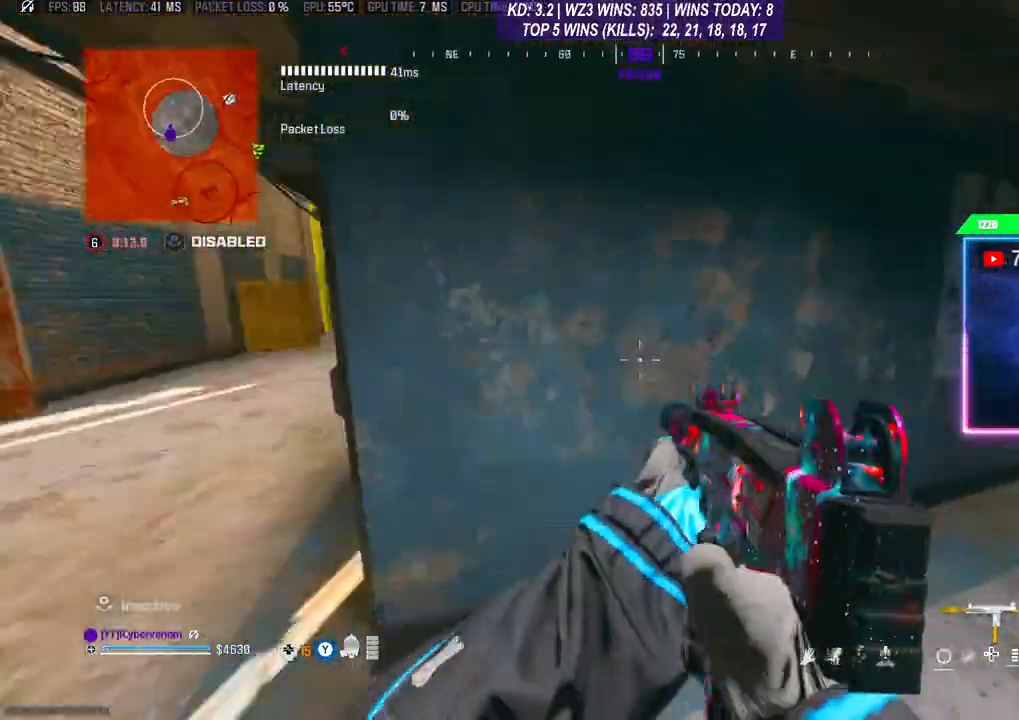
{"buttons": ["R3"], "left_stick": "up", "right_stick": "center", "events": [[67, "left_stick", "up-left"], [100, "right_stick", "center"], [300, "left_stick", "up"], [433, "R3", "down"]]}
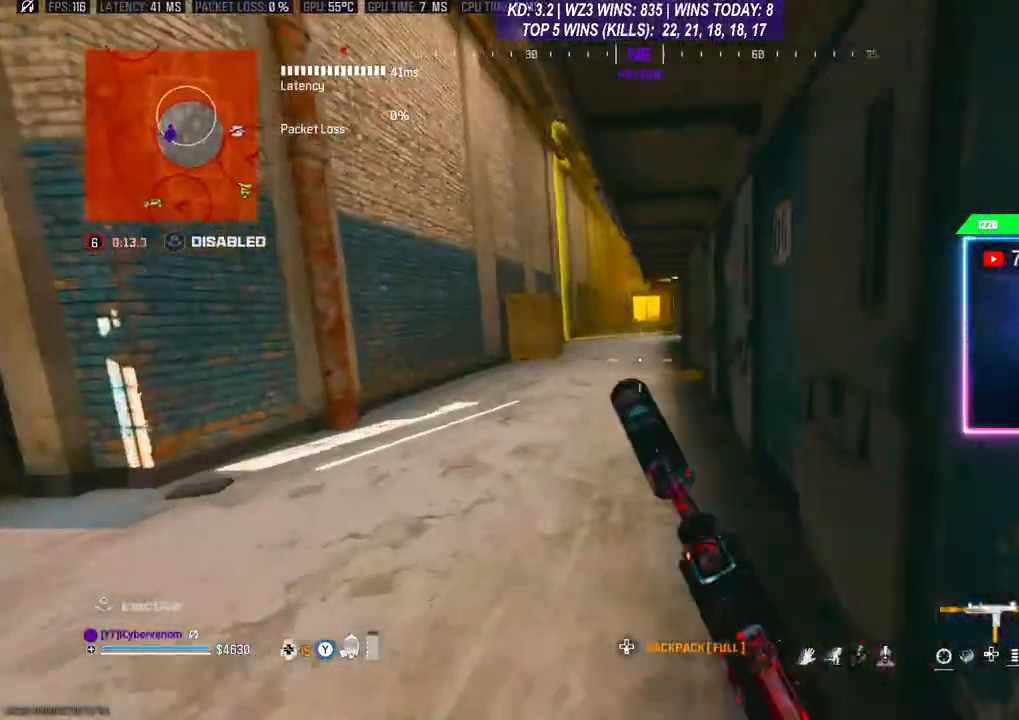
{"buttons": [], "left_stick": "up", "right_stick": "center", "events": [[67, "A", "down"], [67, "L3", "down"], [67, "R3", "up"], [200, "A", "up"], [300, "L3", "up"]]}
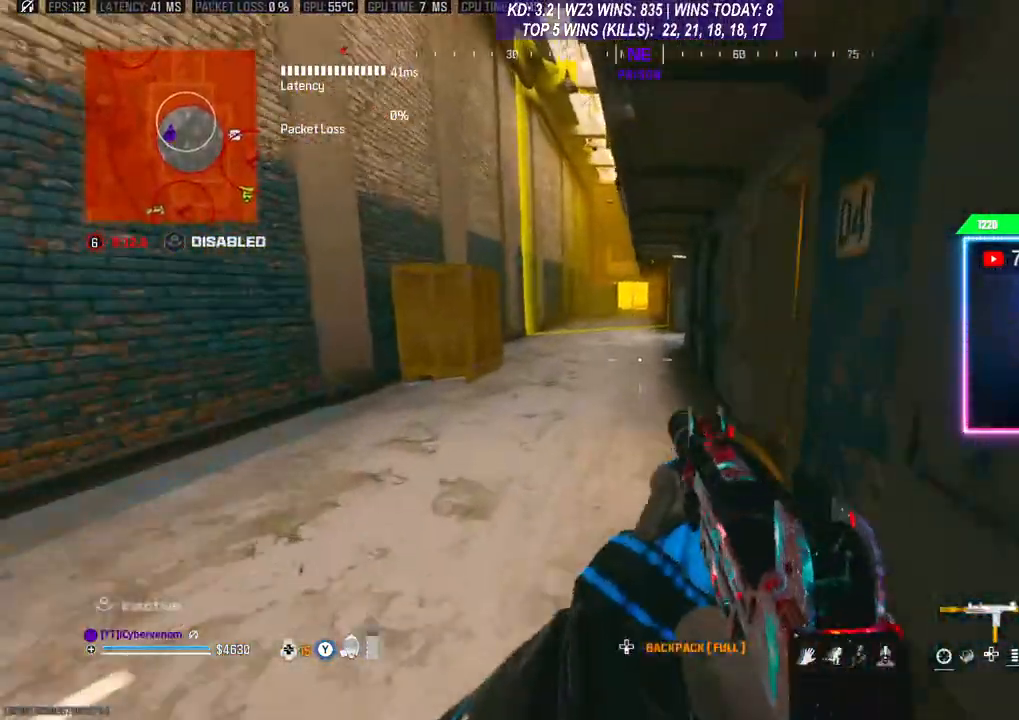
{"buttons": ["L2"], "left_stick": "up-right", "right_stick": "center", "events": [[100, "L2", "down"], [467, "left_stick", "up-right"]]}
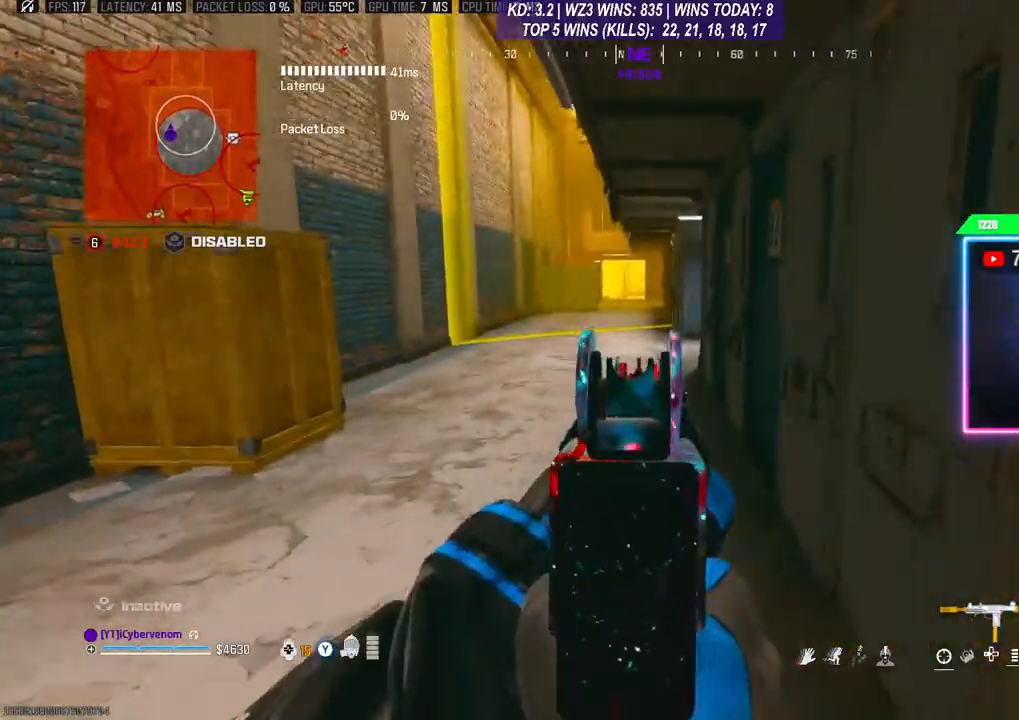
{"buttons": ["L2"], "left_stick": "down-right", "right_stick": "left", "events": [[233, "left_stick", "right"], [267, "right_stick", "left"], [400, "left_stick", "down-right"]]}
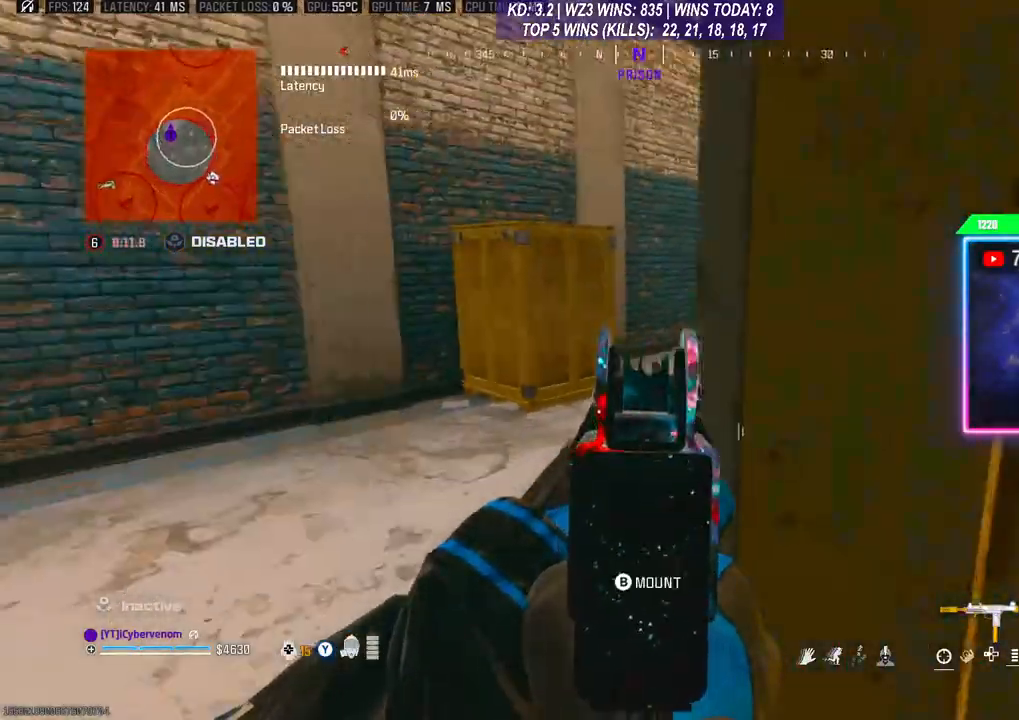
{"buttons": ["L2"], "left_stick": "center", "right_stick": "left", "events": [[167, "left_stick", "down-left"], [367, "left_stick", "center"]]}
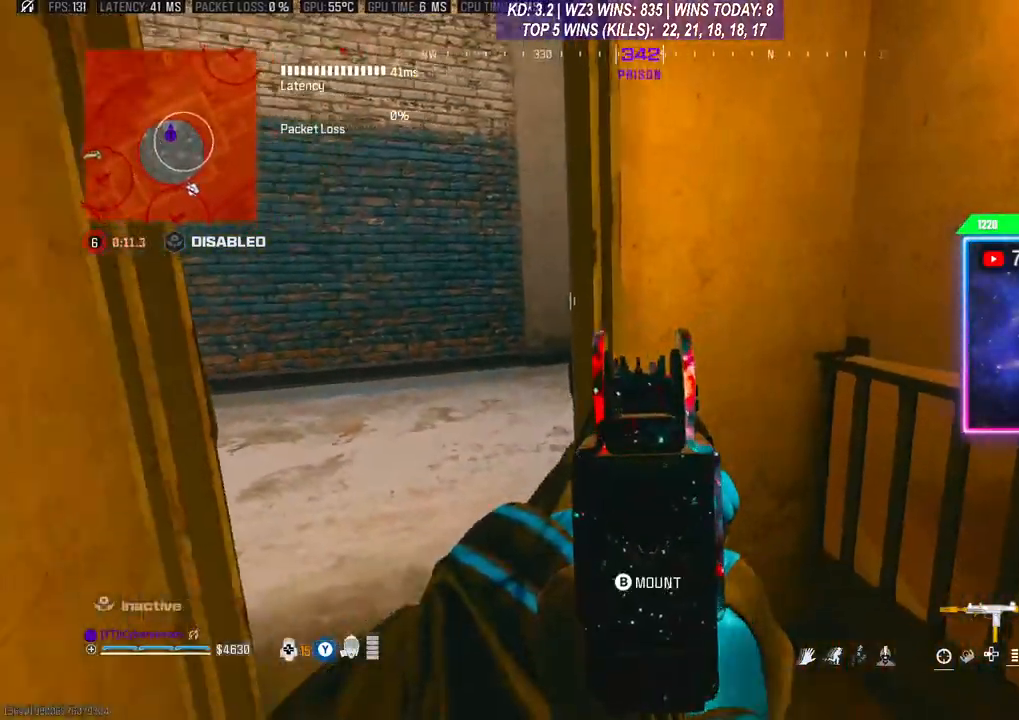
{"buttons": ["L2"], "left_stick": "down", "right_stick": "center", "events": [[100, "left_stick", "up"], [167, "left_stick", "up-left"], [267, "right_stick", "center"], [400, "left_stick", "down"]]}
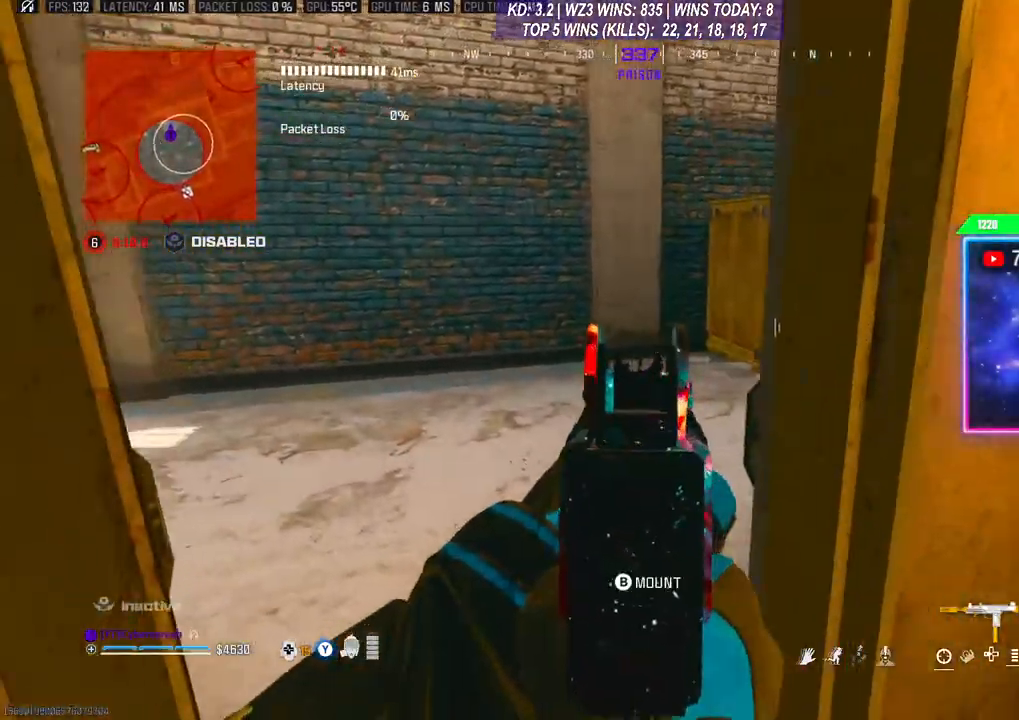
{"buttons": ["L2"], "left_stick": "down-right", "right_stick": "center", "events": [[433, "left_stick", "down-right"]]}
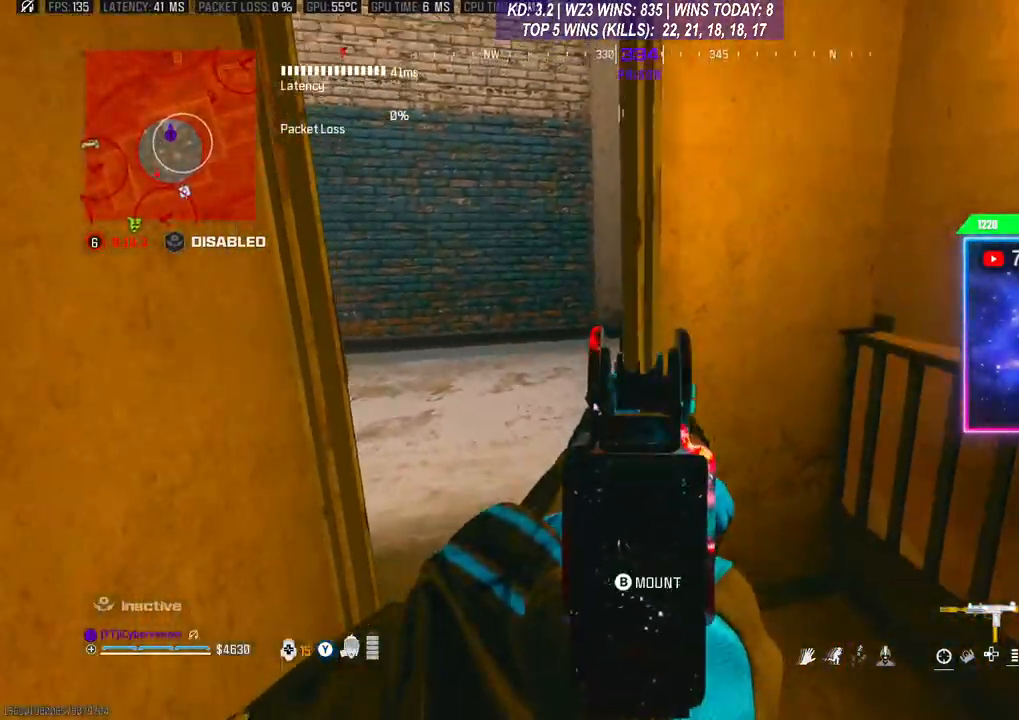
{"buttons": ["L2"], "left_stick": "center", "right_stick": "center", "events": [[67, "left_stick", "center"]]}
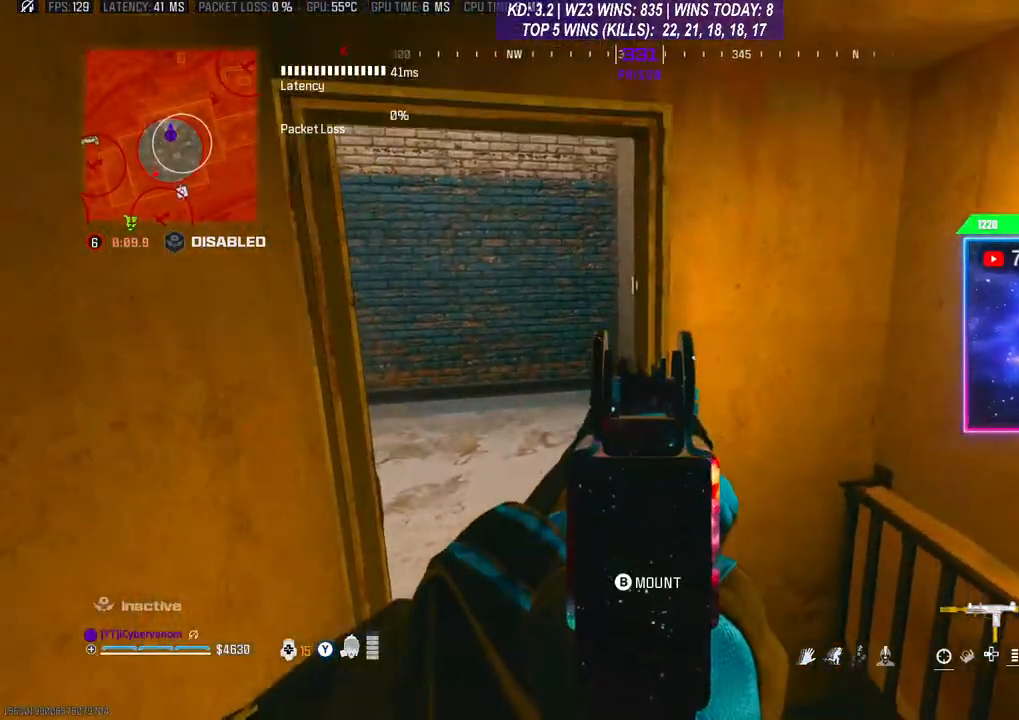
{"buttons": ["L2"], "left_stick": "center", "right_stick": "center", "events": []}
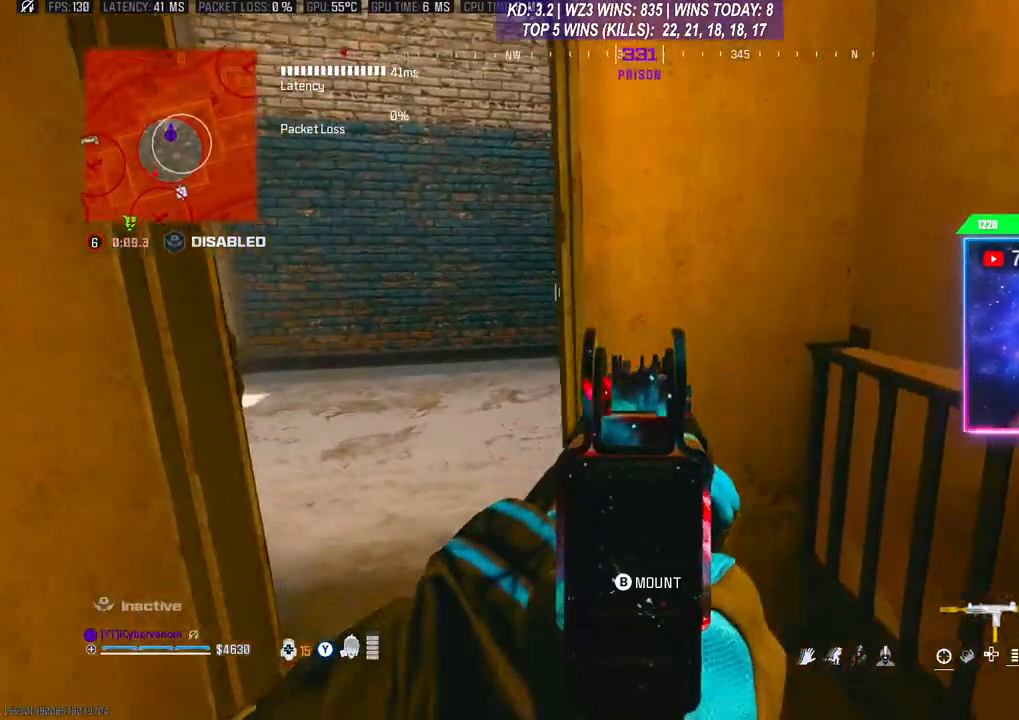
{"buttons": ["L2"], "left_stick": "up", "right_stick": "center", "events": [[300, "left_stick", "up"]]}
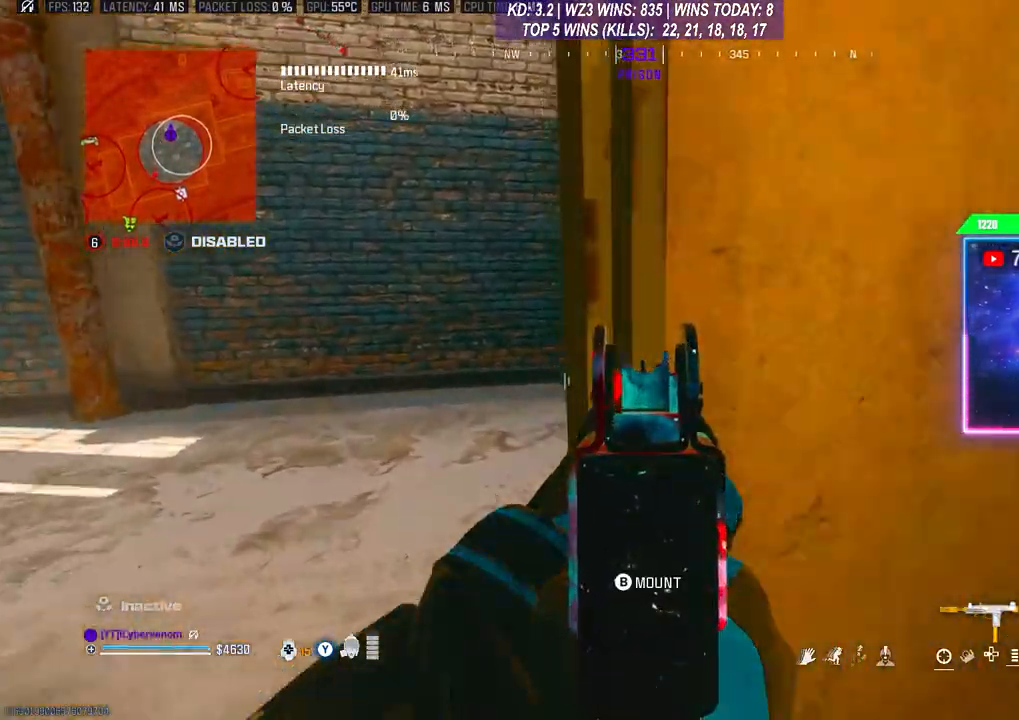
{"buttons": ["L2"], "left_stick": "up-right", "right_stick": "right", "events": [[100, "left_stick", "left"], [300, "left_stick", "up"], [367, "left_stick", "up-right"], [400, "right_stick", "right"]]}
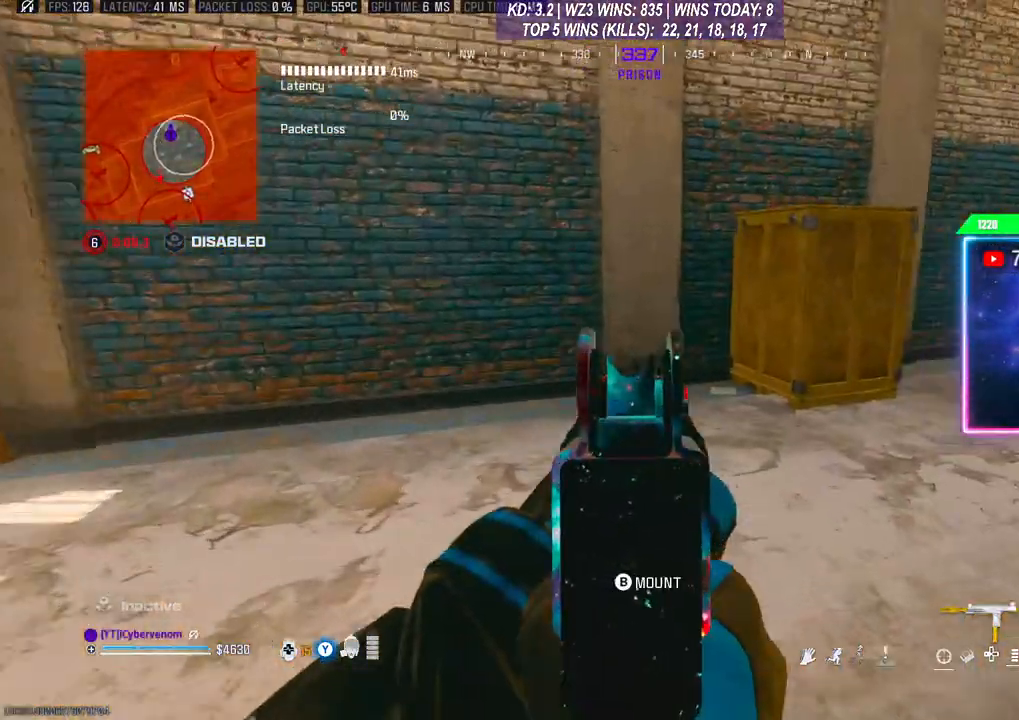
{"buttons": ["L2"], "left_stick": "up-right", "right_stick": "center", "events": [[67, "left_stick", "up"], [233, "left_stick", "up-right"], [333, "right_stick", "center"]]}
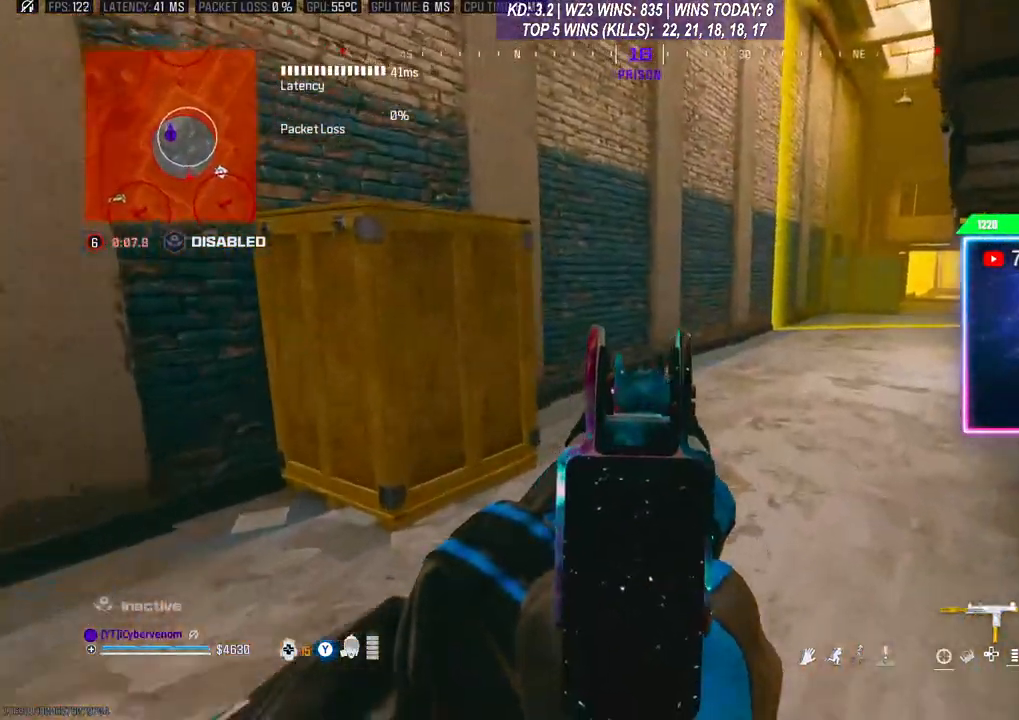
{"buttons": ["L2"], "left_stick": "up-right", "right_stick": "right", "events": [[367, "right_stick", "right"]]}
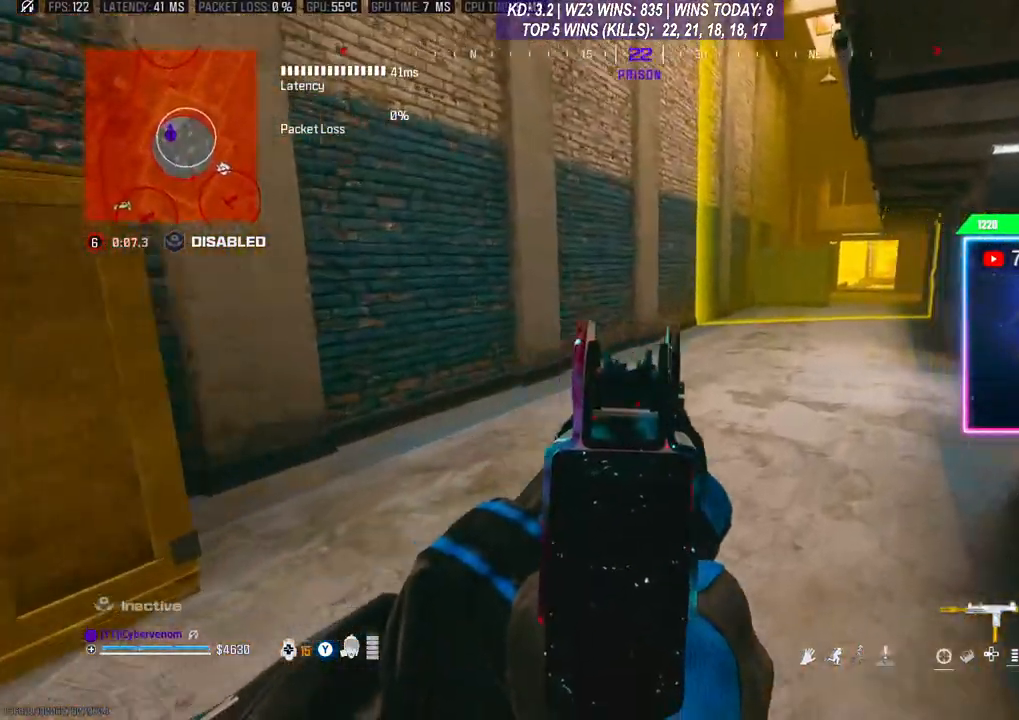
{"buttons": ["L2"], "left_stick": "up-right", "right_stick": "center", "events": [[433, "right_stick", "center"]]}
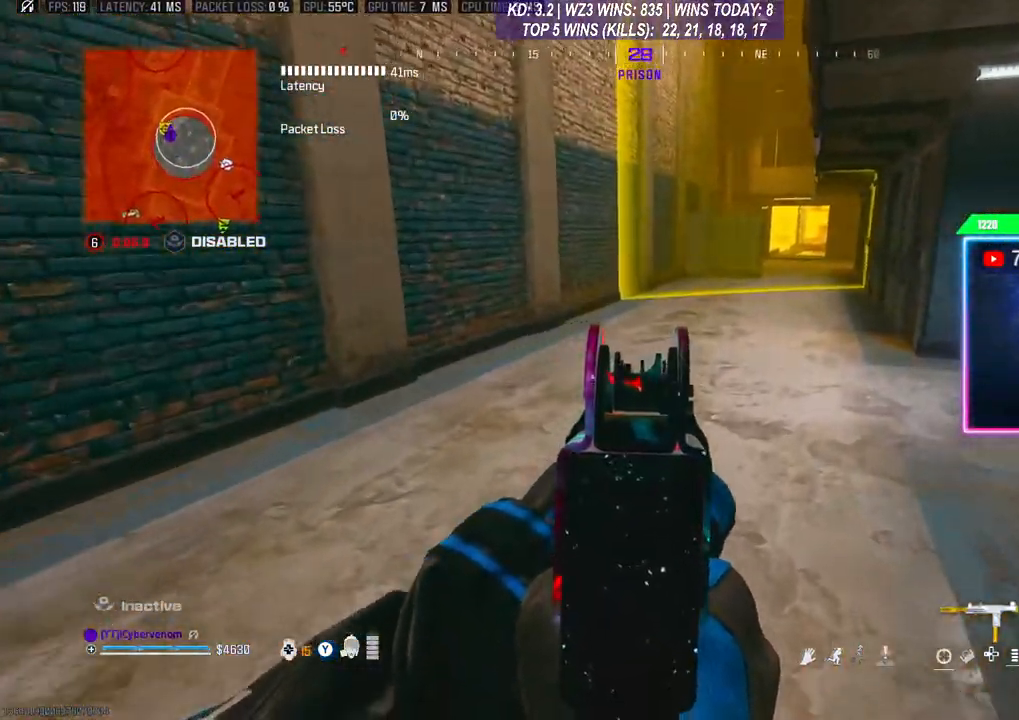
{"buttons": ["L2"], "left_stick": "up-right", "right_stick": "right", "events": [[500, "right_stick", "right"]]}